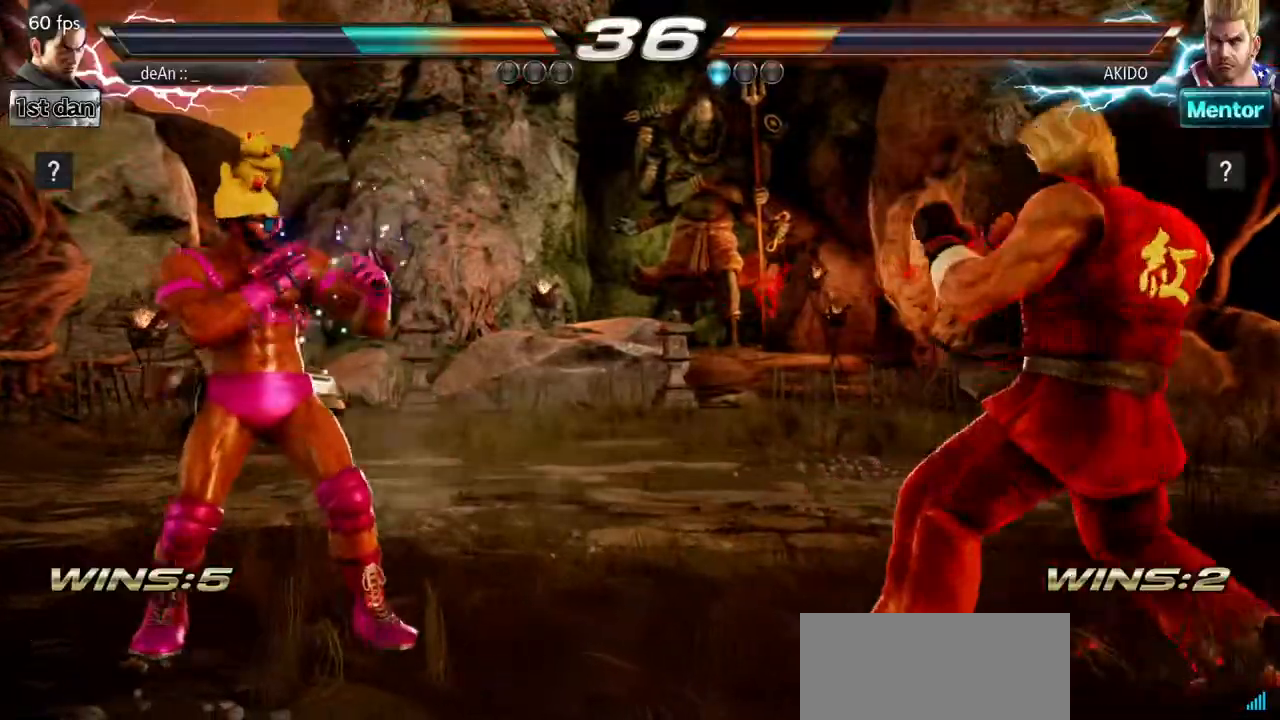
Gameplay with a controller (arcade stick); each line is a JSON object with the inputs held at the frame after it. "events" lists button and stick changes between this image and that frame as [ms after this image, input, new state], when the widget could be followed in between. Not read: L3 R3.
{"buttons": [], "left_stick": "left", "events": [[251, "left_stick", "center"], [451, "left_stick", "left"]]}
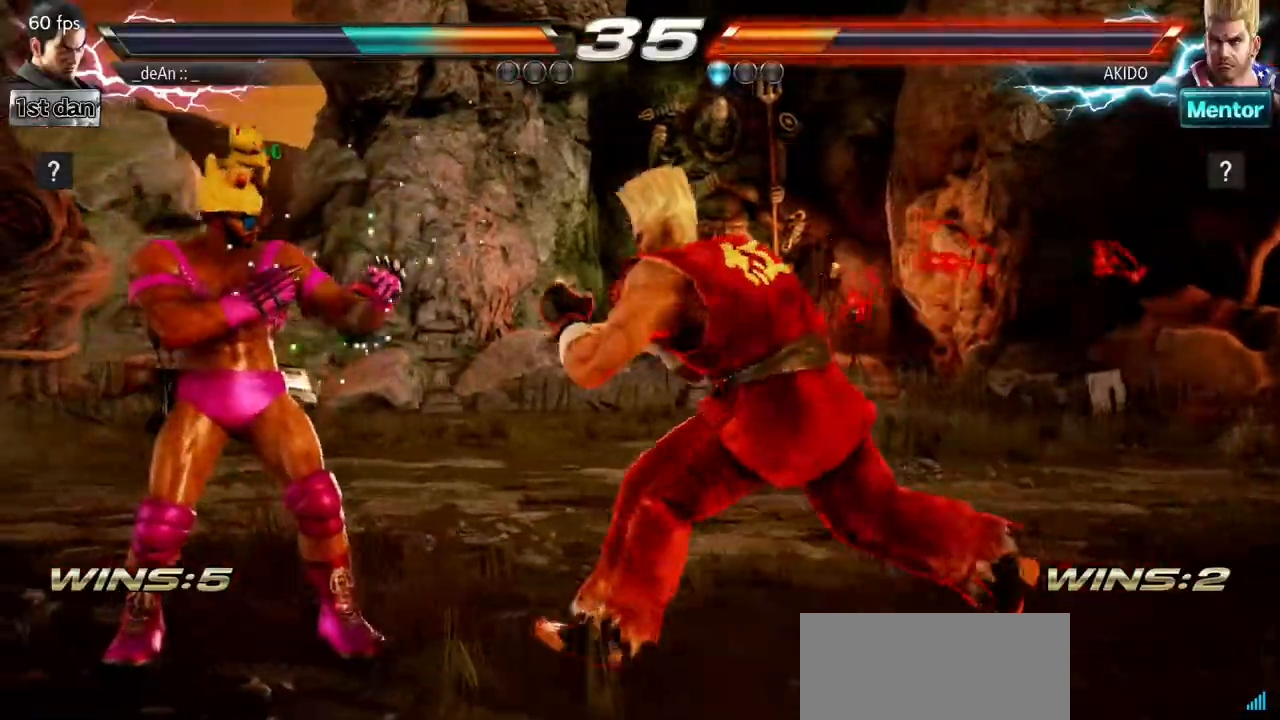
{"buttons": [], "left_stick": "left"}
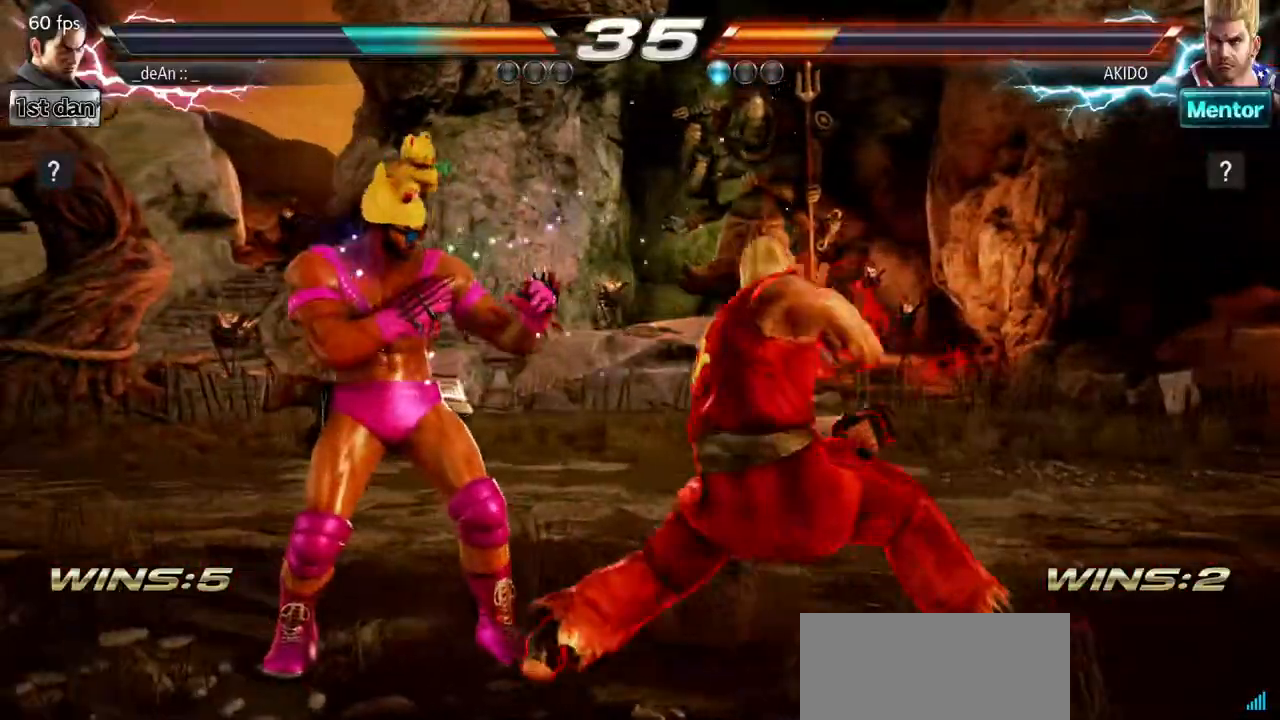
{"buttons": [], "left_stick": "left", "events": [[67, "left_stick", "center"], [84, "SQUARE", "down"], [167, "TRIANGLE", "down"], [334, "SQUARE", "up"], [351, "TRIANGLE", "up"], [501, "left_stick", "left"]]}
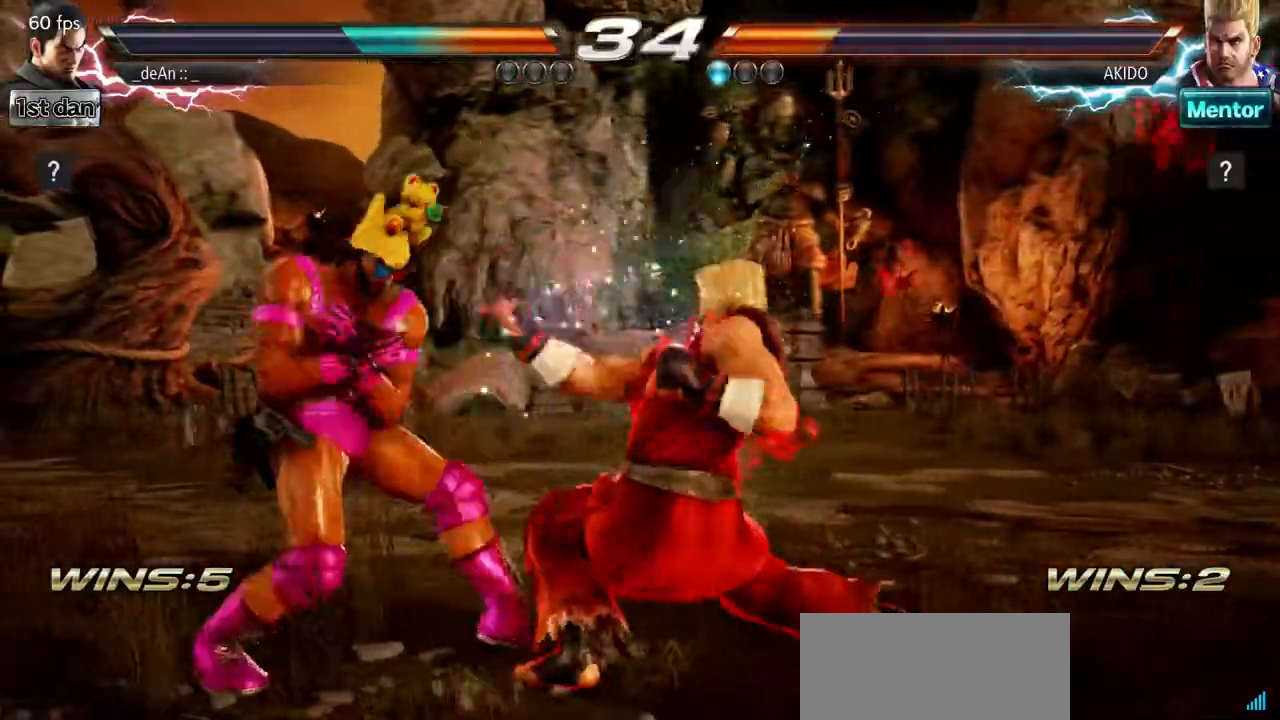
{"buttons": ["SQUARE", "TRIANGLE"], "left_stick": "center"}
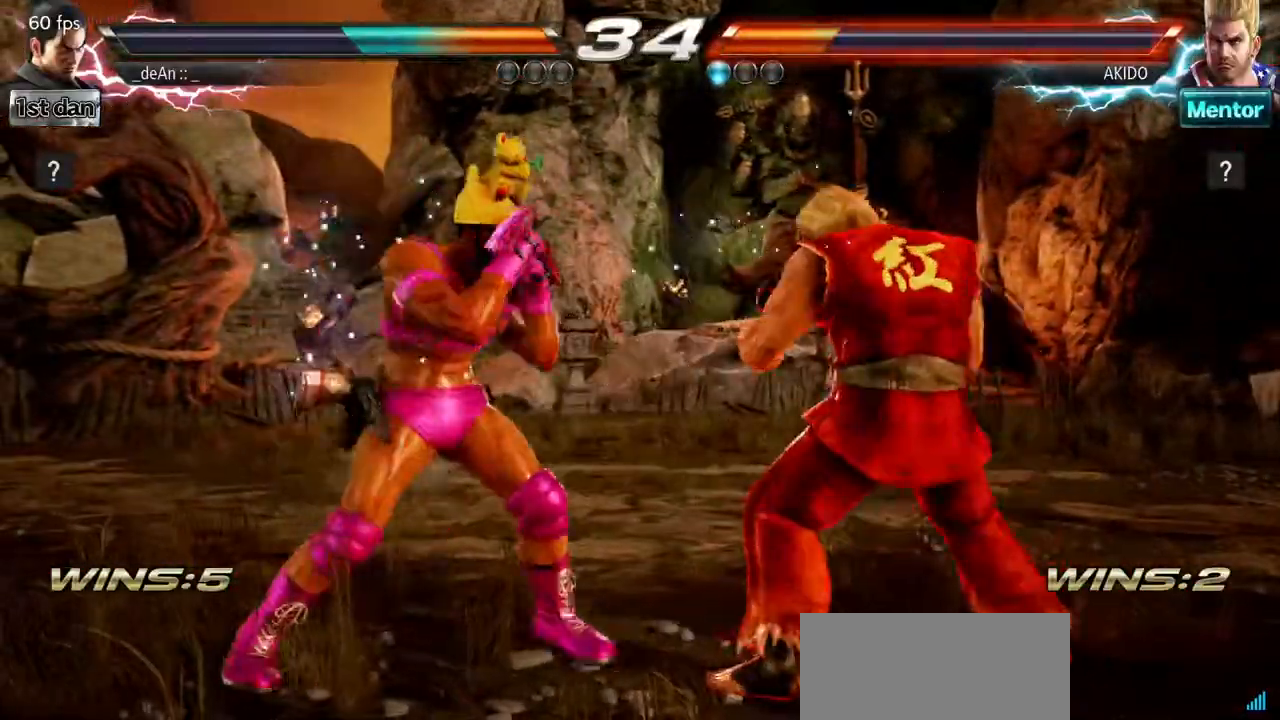
{"buttons": ["SQUARE", "TRIANGLE"], "left_stick": "down-left"}
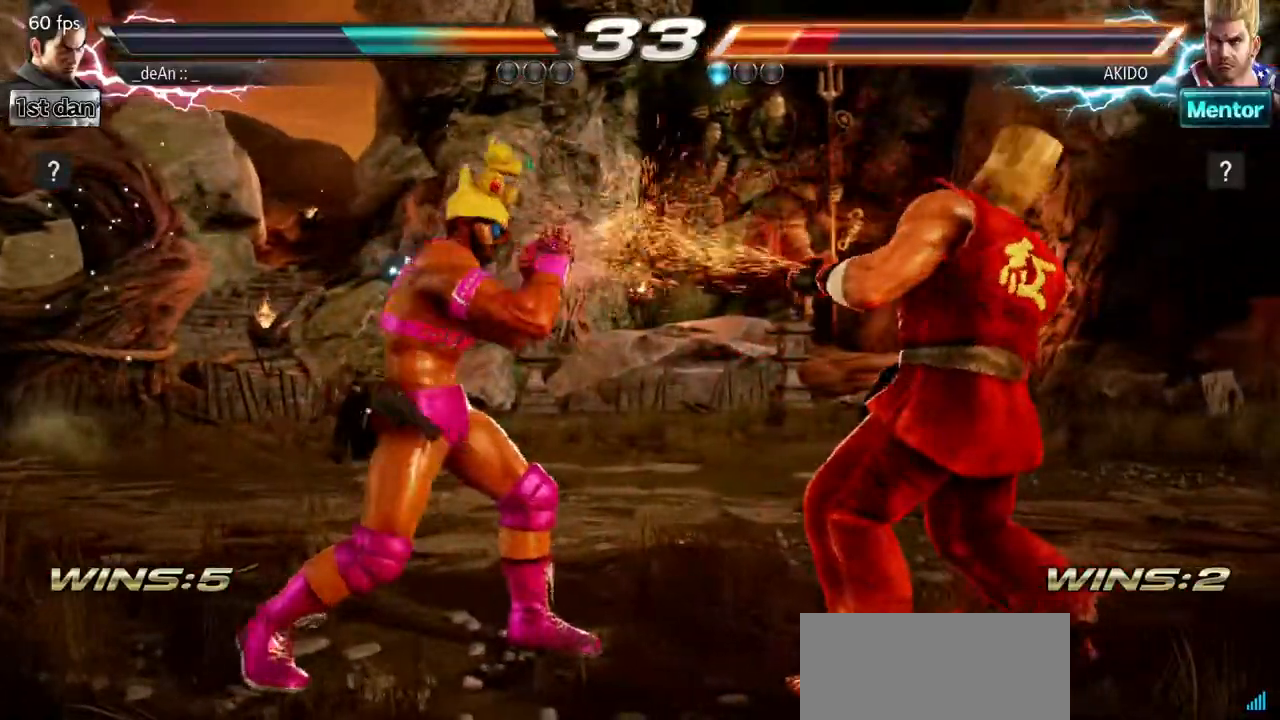
{"buttons": ["SQUARE"], "left_stick": "center", "events": [[84, "SQUARE", "up"], [84, "TRIANGLE", "up"], [150, "left_stick", "center"], [501, "SQUARE", "down"]]}
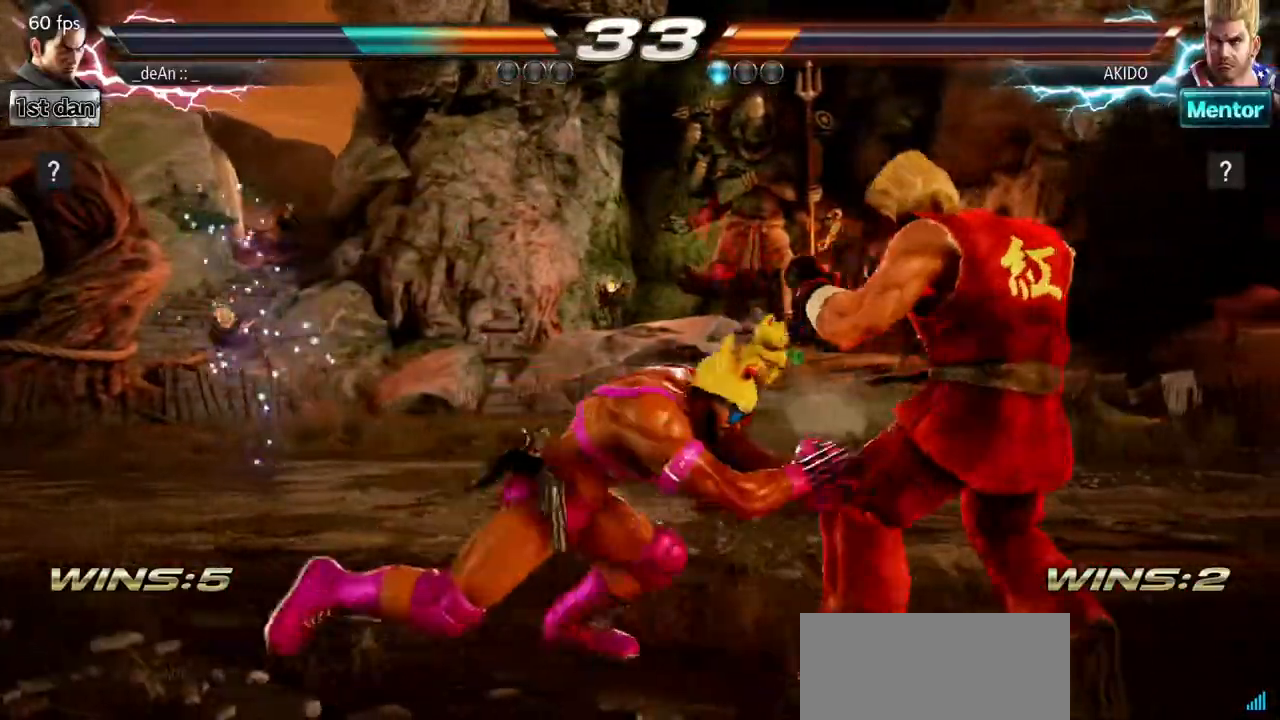
{"buttons": ["SQUARE", "TRIANGLE"], "left_stick": "center", "events": [[67, "TRIANGLE", "down"], [150, "SQUARE", "up"], [200, "TRIANGLE", "up"], [217, "SQUARE", "down"], [267, "TRIANGLE", "down"], [350, "SQUARE", "up"], [400, "SQUARE", "down"], [417, "TRIANGLE", "up"], [500, "TRIANGLE", "down"]]}
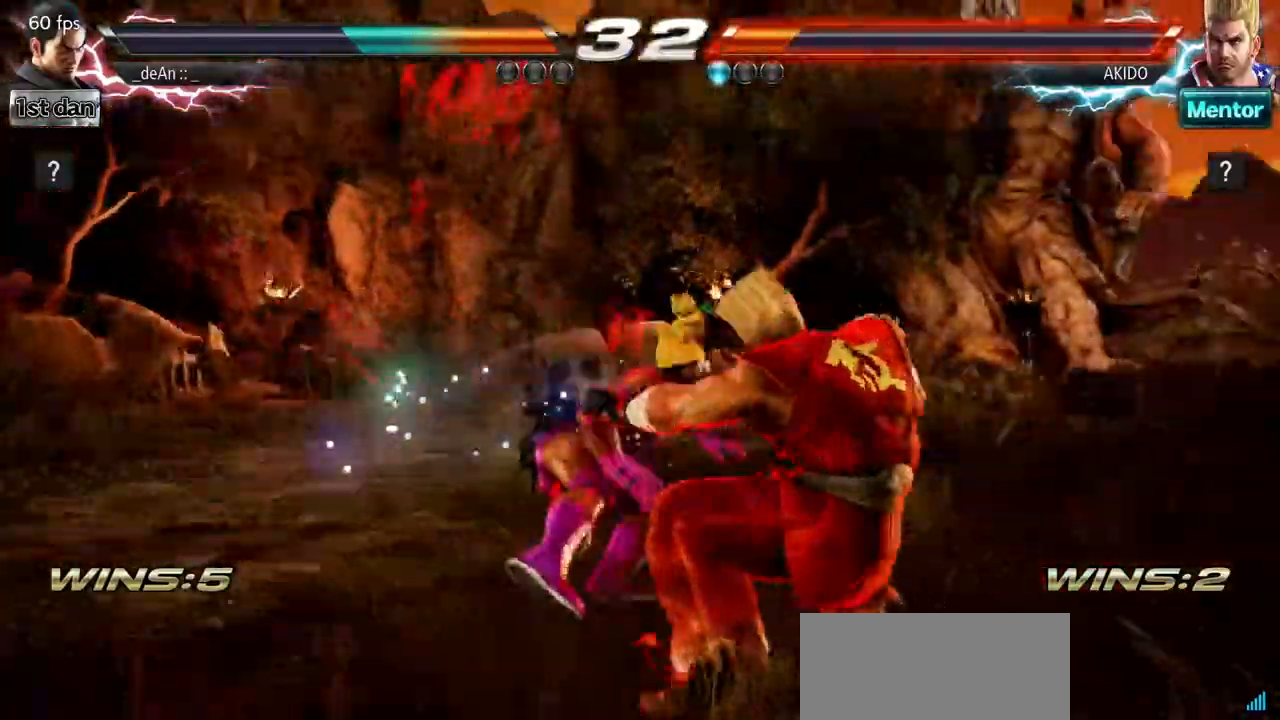
{"buttons": [], "left_stick": "center", "events": [[50, "SQUARE", "up"], [100, "SQUARE", "down"], [150, "TRIANGLE", "up"], [200, "TRIANGLE", "down"], [267, "SQUARE", "up"], [317, "TRIANGLE", "up"]]}